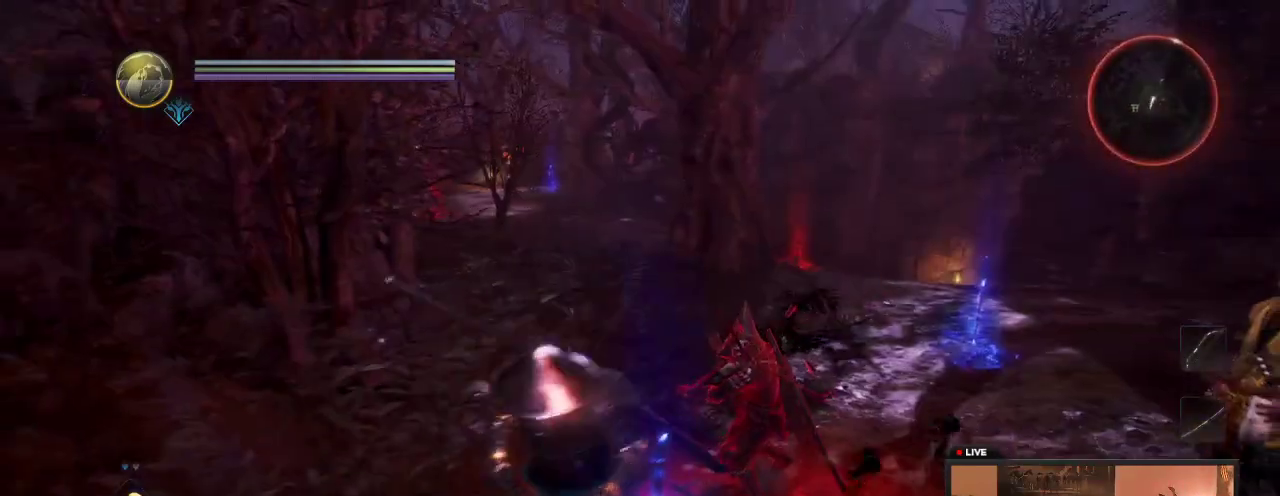
Gameplay with a controller (Xbox layout); each line is a JSON object with the inputs held at the frame after it (dt_ms = milliseconds from this image to that frame). "events" lists button and stick changes between this image and that frame as [ms after this image, input, new state], when the widget could be followed in between. This overlay highlights the sticks when they move; stick clicks (L3 R3) are not distinguishable. Not read: L3 R3.
{"dt_ms": 600, "buttons": [], "left_stick": "down", "right_stick": "center", "events": []}
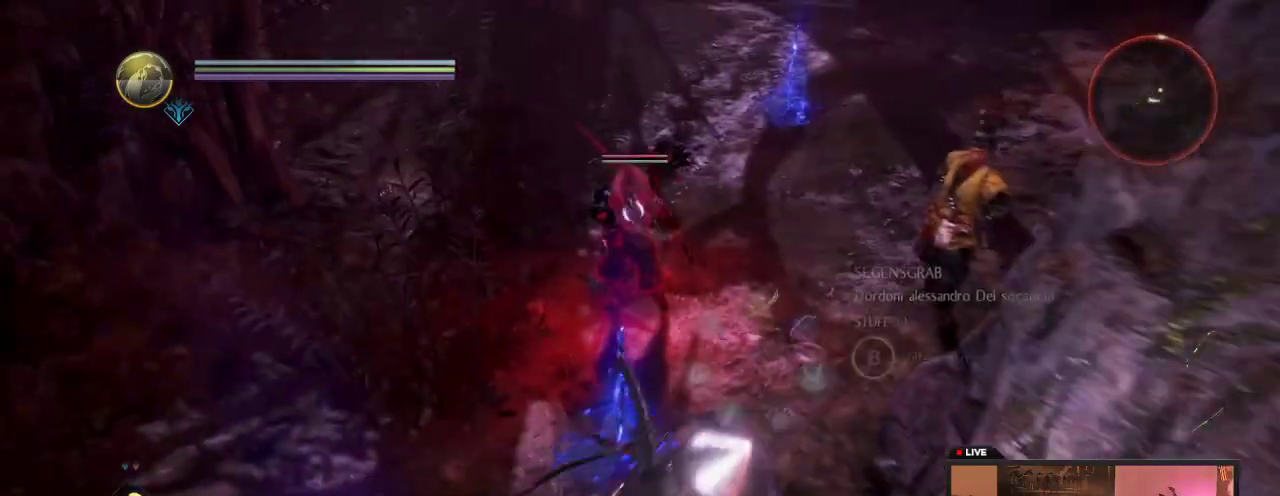
{"dt_ms": 300, "buttons": [], "left_stick": "down-left", "right_stick": "center", "events": [[83, "left_stick", "down-left"]]}
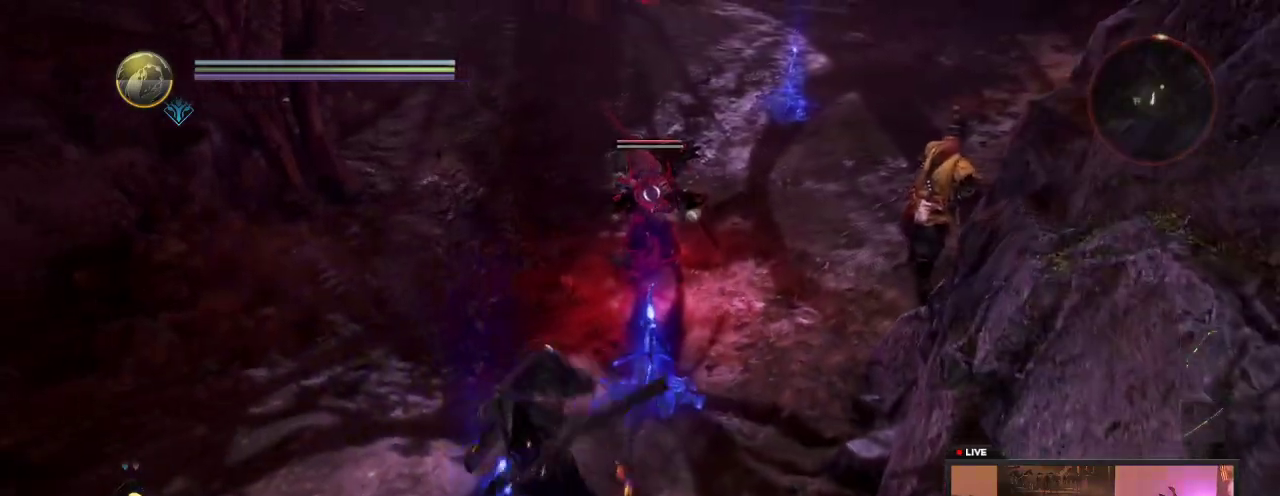
{"dt_ms": 300, "buttons": [], "left_stick": "left", "right_stick": "center", "events": [[267, "left_stick", "left"]]}
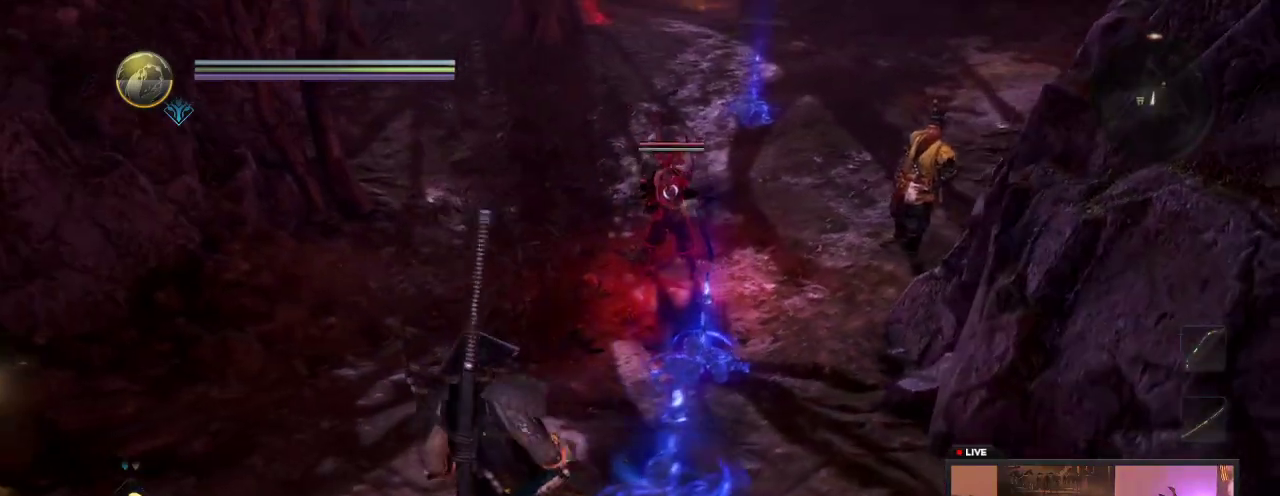
{"dt_ms": 700, "buttons": [], "left_stick": "up", "right_stick": "center"}
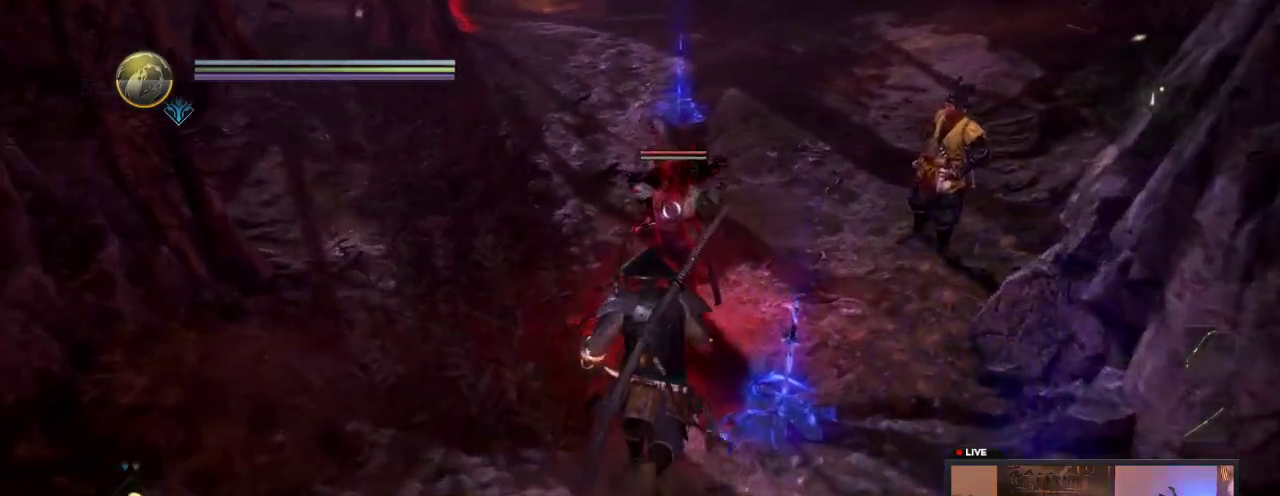
{"dt_ms": 300, "buttons": ["Y"], "left_stick": "up", "right_stick": "center", "events": [[267, "Y", "down"]]}
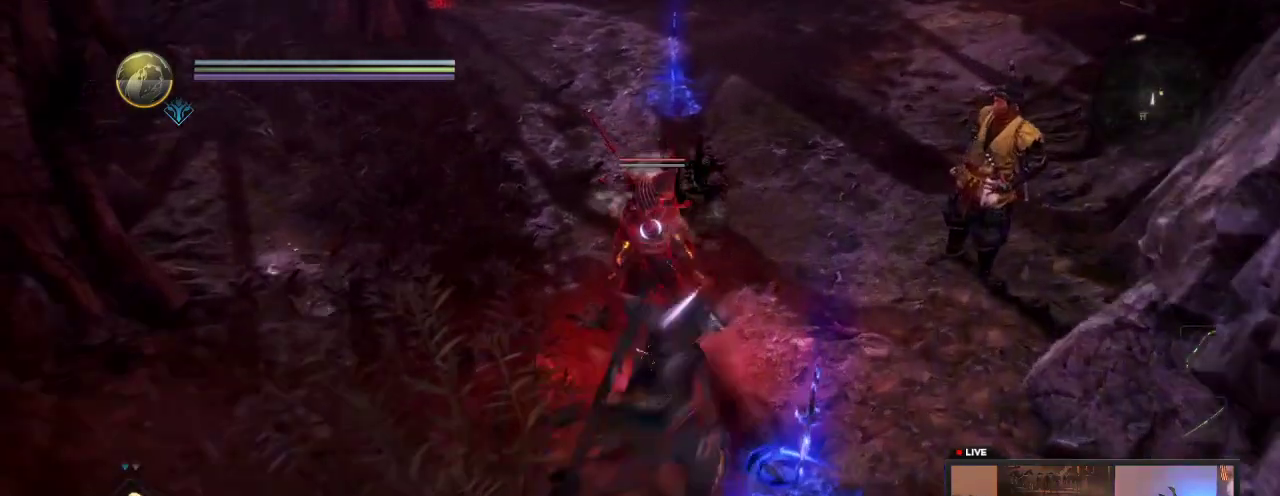
{"dt_ms": 700, "buttons": ["X"], "left_stick": "up", "right_stick": "center", "events": [[217, "Y", "up"], [317, "Y", "down"], [567, "Y", "up"], [683, "X", "down"]]}
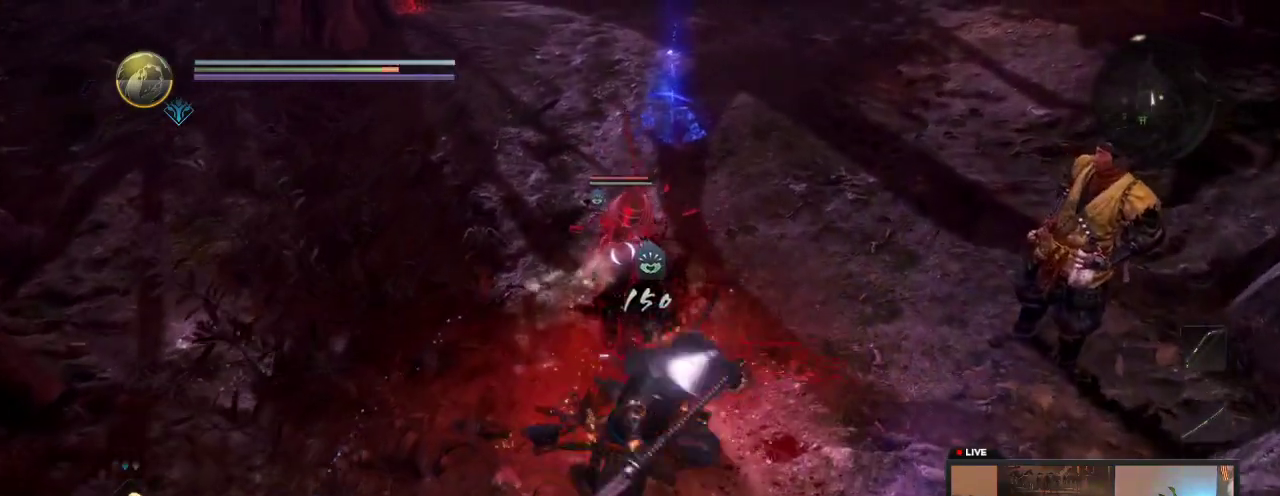
{"dt_ms": 500, "buttons": [], "left_stick": "up", "right_stick": "center", "events": [[233, "X", "up"], [300, "X", "down"], [500, "X", "up"]]}
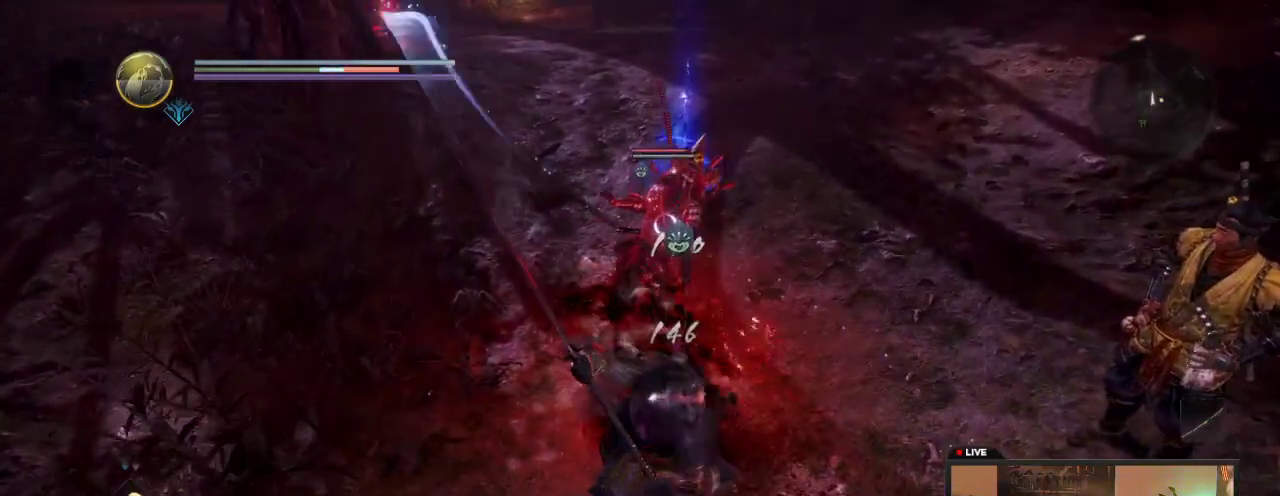
{"dt_ms": 300, "buttons": [], "left_stick": "up", "right_stick": "center", "events": [[83, "X", "down"], [300, "X", "up"]]}
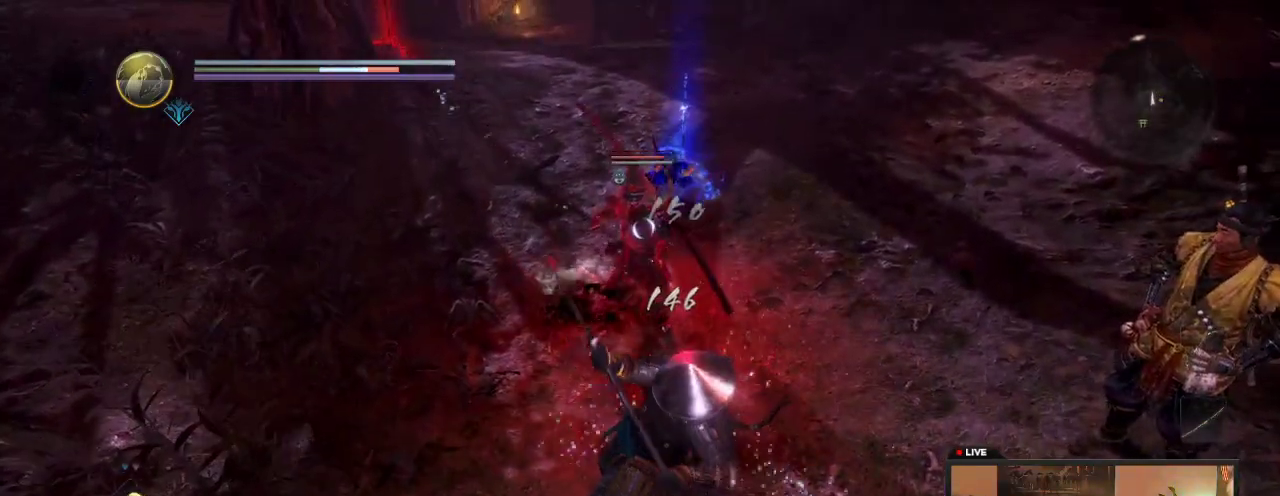
{"dt_ms": 900, "buttons": [], "left_stick": "down", "right_stick": "center", "events": [[33, "left_stick", "up-left"], [167, "left_stick", "center"], [217, "left_stick", "down"], [350, "R1", "down"], [517, "R1", "up"]]}
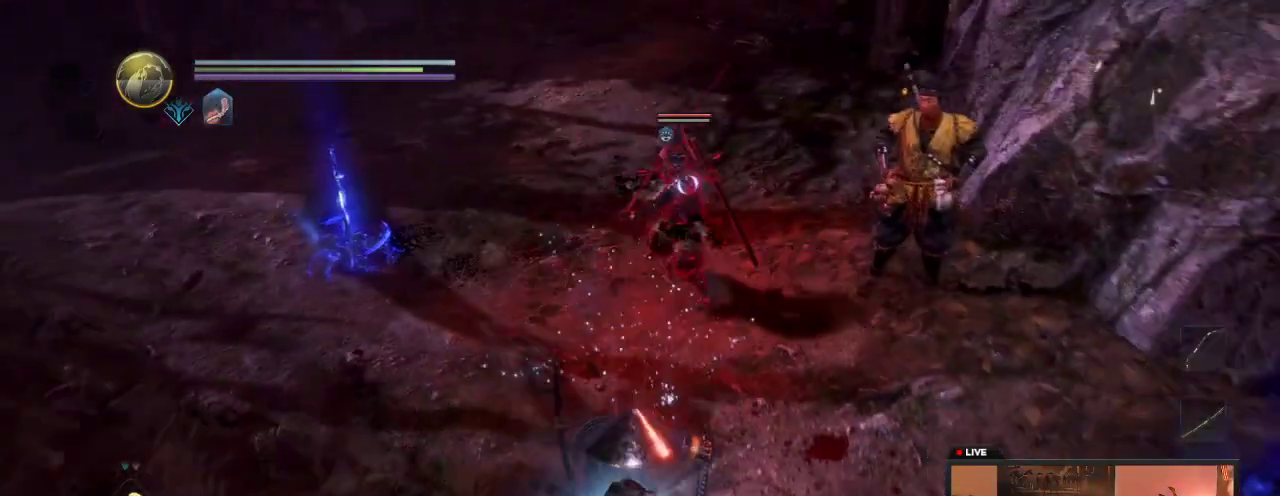
{"dt_ms": 300, "buttons": [], "left_stick": "down-right", "right_stick": "center", "events": [[50, "left_stick", "down-right"]]}
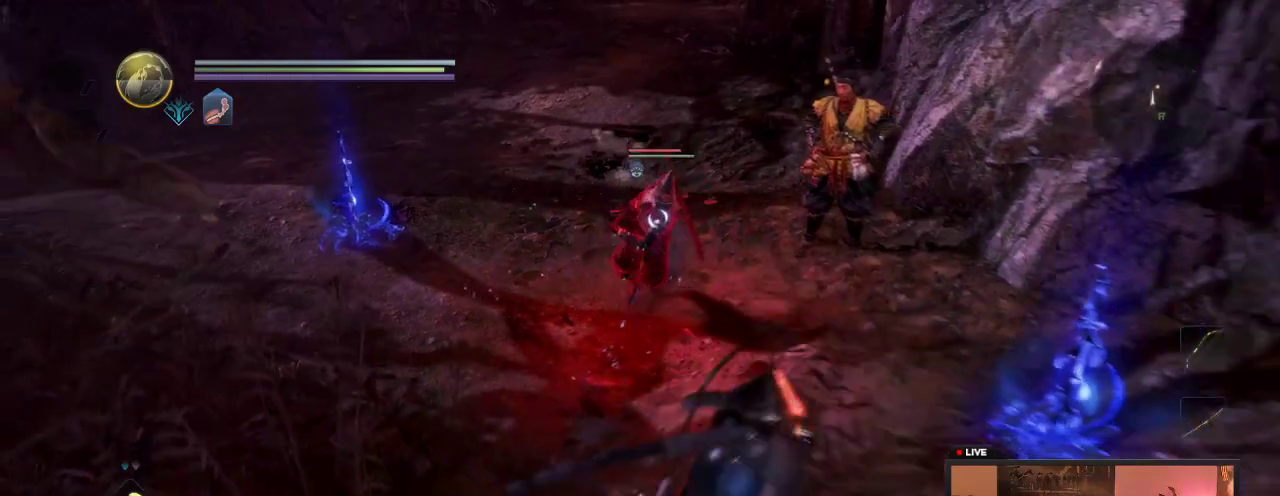
{"dt_ms": 500, "buttons": [], "left_stick": "down", "right_stick": "center", "events": [[17, "left_stick", "right"], [267, "left_stick", "down-right"], [433, "left_stick", "down"]]}
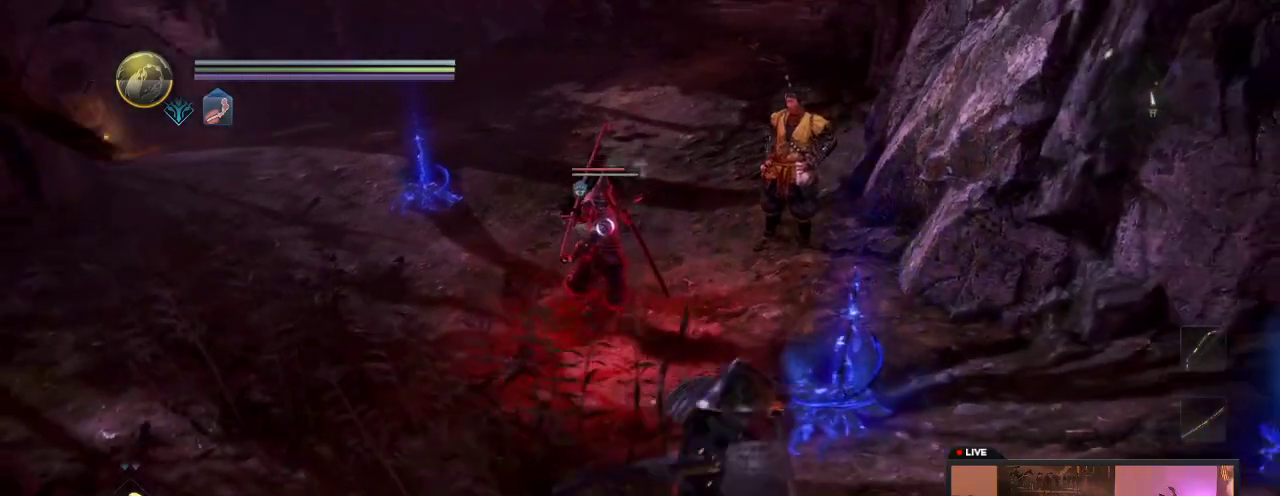
{"dt_ms": 300, "buttons": [], "left_stick": "down-right", "right_stick": "center", "events": [[283, "left_stick", "down-right"]]}
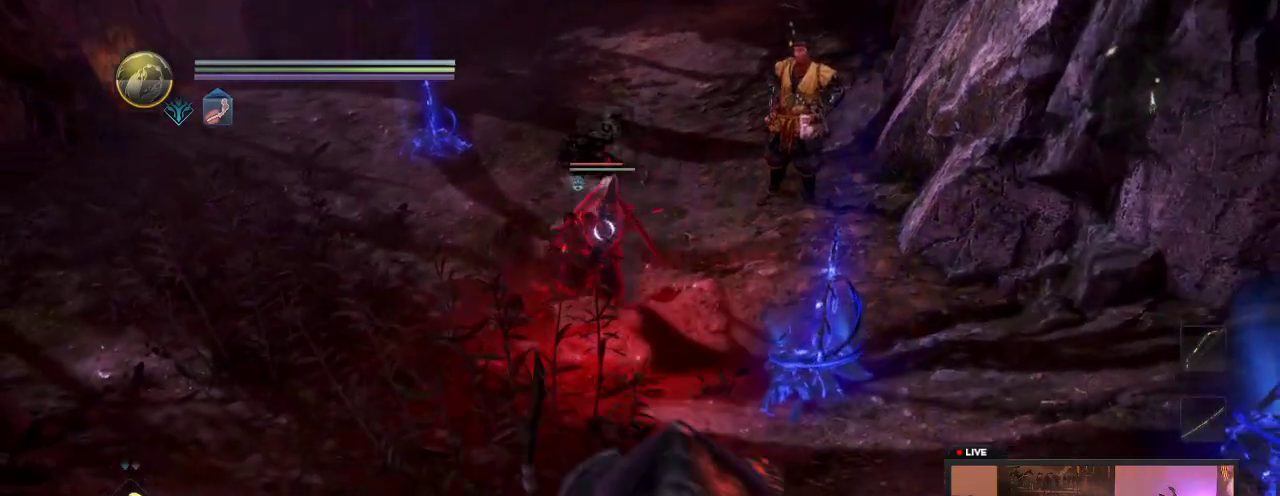
{"dt_ms": 600, "buttons": ["X"], "left_stick": "up", "right_stick": "center", "events": [[117, "left_stick", "right"], [217, "left_stick", "up-right"], [467, "X", "down"], [467, "left_stick", "up"]]}
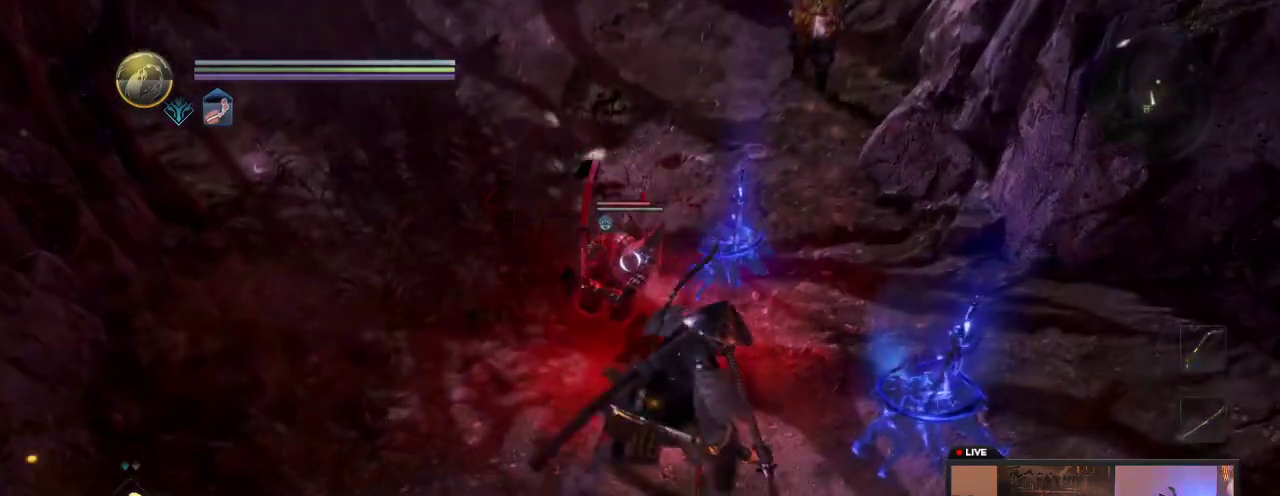
{"dt_ms": 600, "buttons": [], "left_stick": "up", "right_stick": "center", "events": [[50, "X", "up"], [150, "X", "down"], [350, "X", "up"], [450, "X", "down"], [600, "X", "up"]]}
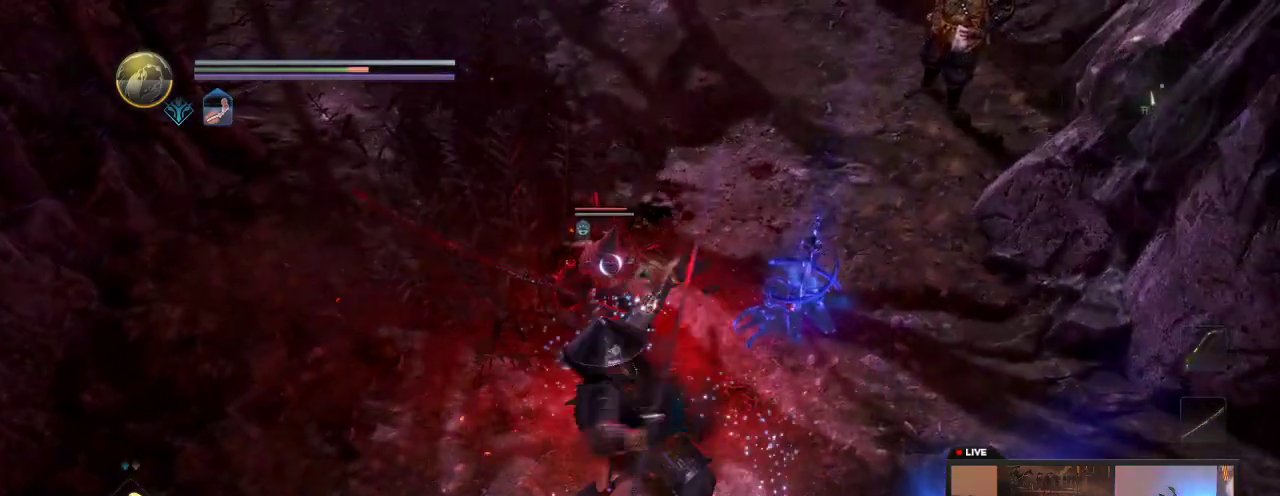
{"dt_ms": 300, "buttons": ["Y"], "left_stick": "up", "right_stick": "center", "events": [[183, "Y", "down"]]}
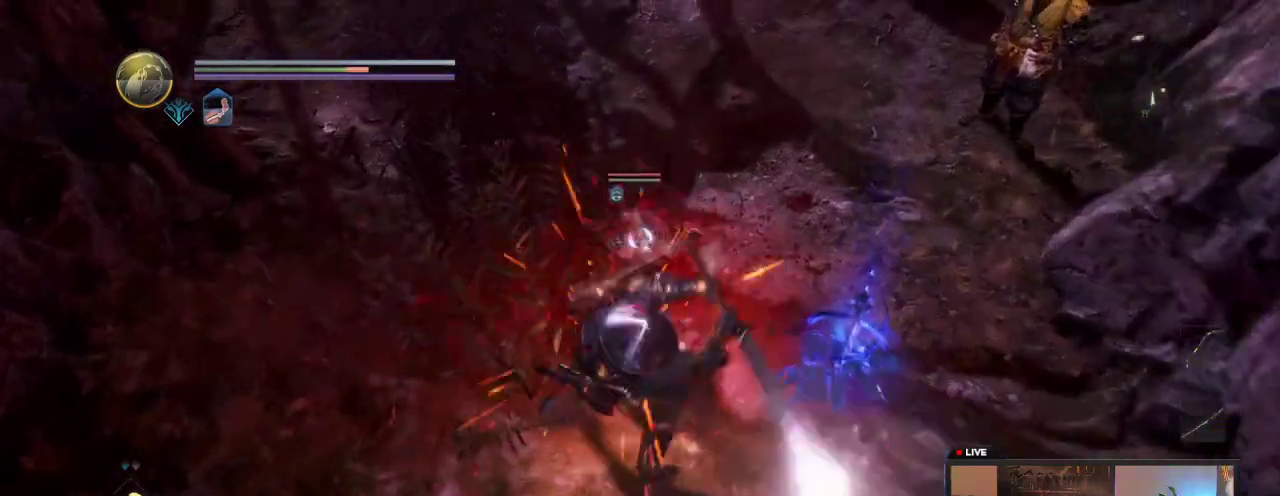
{"dt_ms": 700, "buttons": [], "left_stick": "down-right", "right_stick": "center", "events": [[17, "Y", "up"], [150, "left_stick", "center"], [233, "left_stick", "down-right"]]}
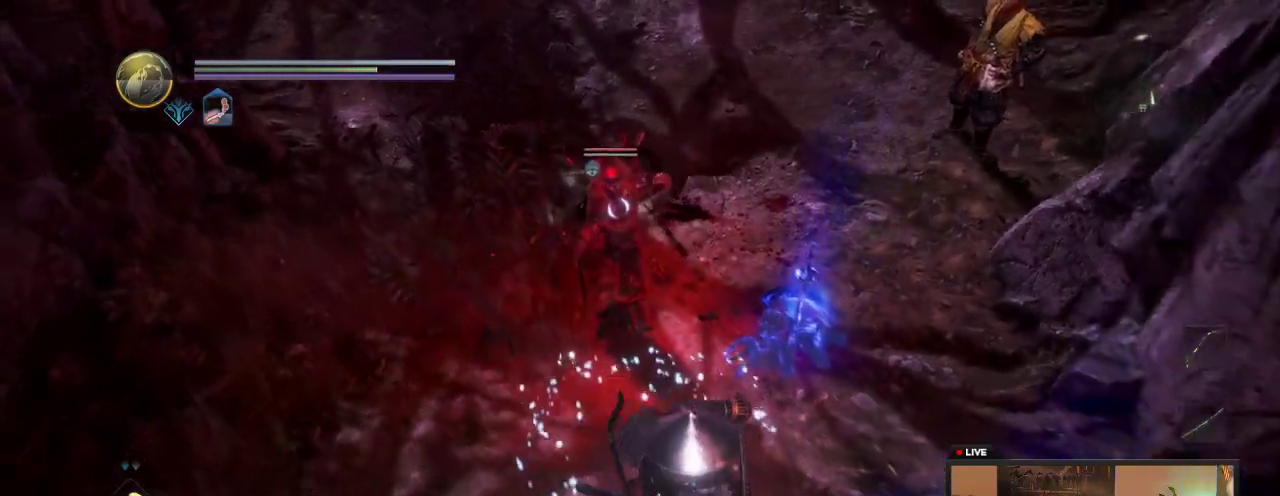
{"dt_ms": 500, "buttons": [], "left_stick": "down-right", "right_stick": "center", "events": [[183, "R1", "down"], [333, "R1", "up"]]}
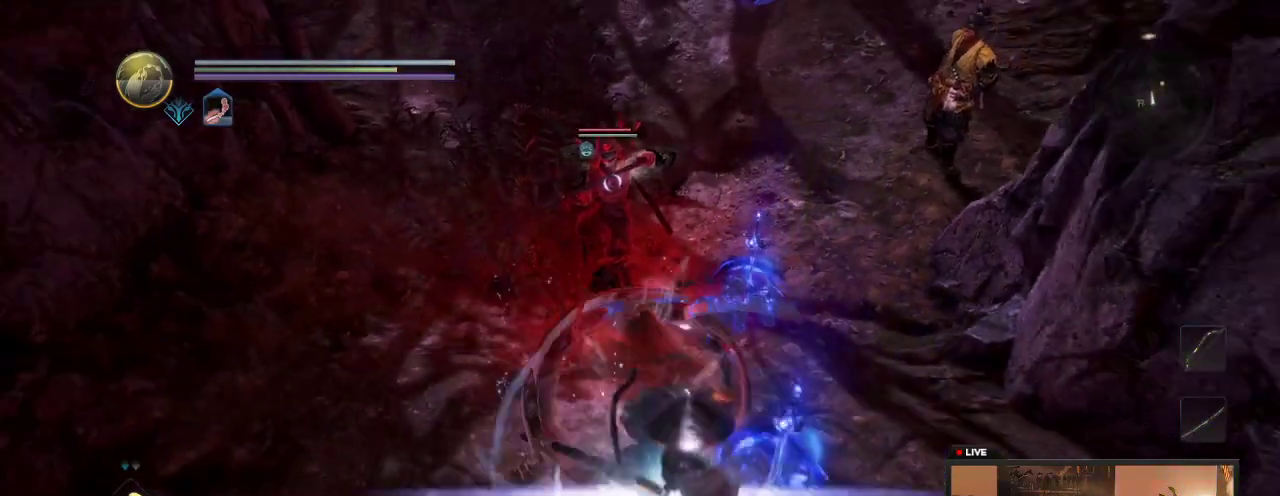
{"dt_ms": 300, "buttons": [], "left_stick": "down-right", "right_stick": "center", "events": []}
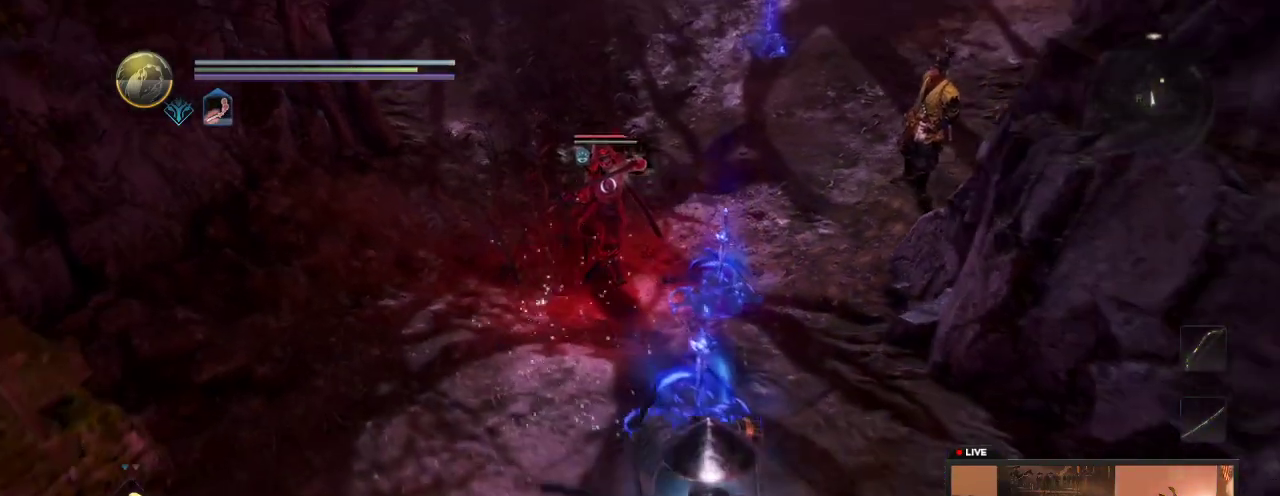
{"dt_ms": 600, "buttons": ["X"], "left_stick": "up", "right_stick": "center", "events": [[33, "left_stick", "down"], [83, "left_stick", "down-left"], [183, "left_stick", "up-left"], [400, "left_stick", "up"], [567, "X", "down"]]}
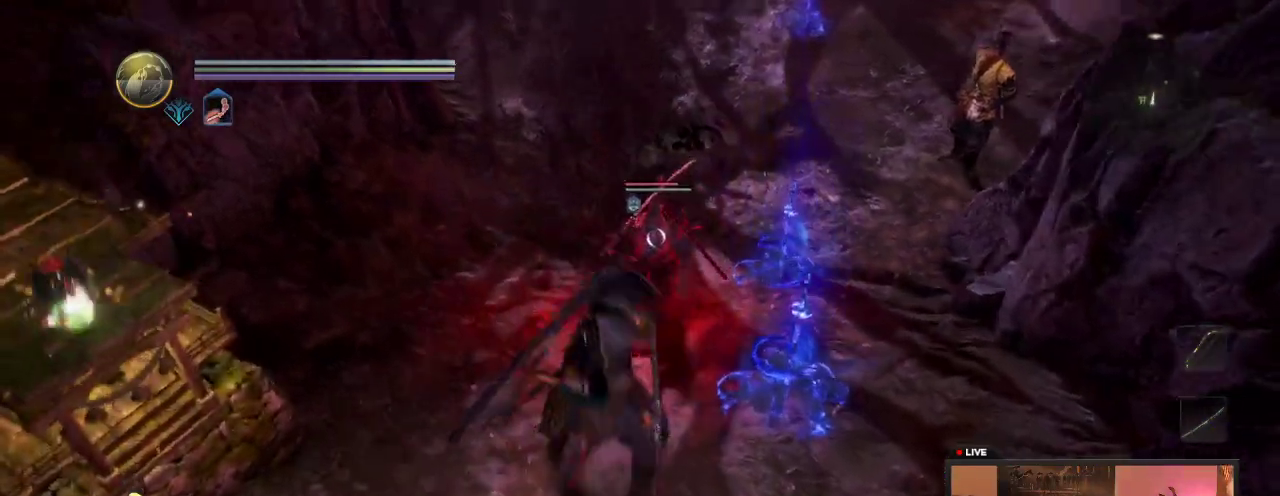
{"dt_ms": 800, "buttons": ["X"], "left_stick": "up", "right_stick": "center", "events": [[150, "X", "up"], [233, "X", "down"], [400, "X", "up"], [467, "X", "down"], [633, "X", "up"], [733, "X", "down"]]}
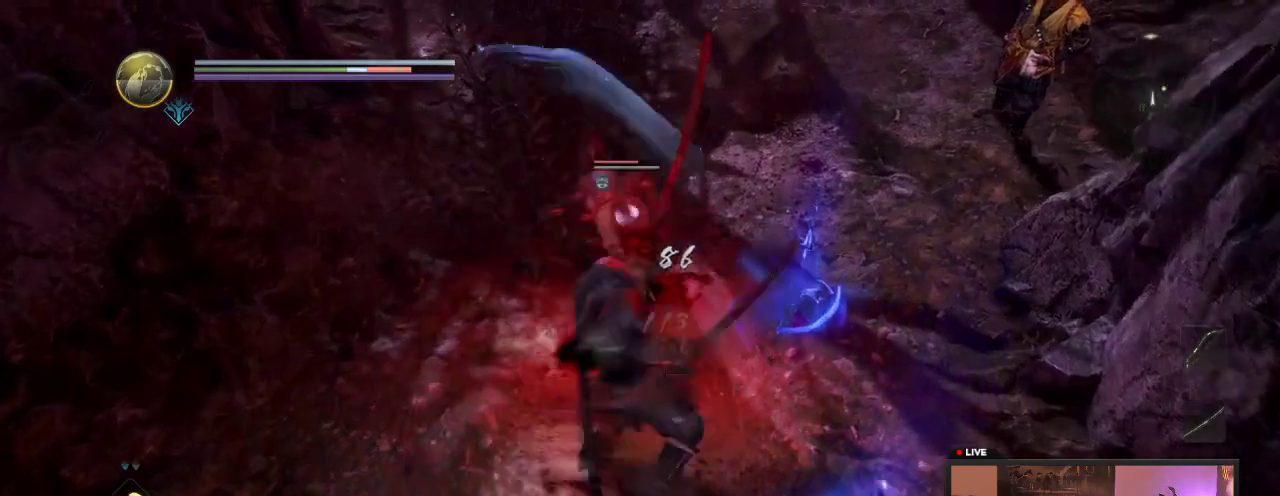
{"dt_ms": 300, "buttons": [], "left_stick": "down", "right_stick": "center", "events": [[100, "X", "up"], [183, "left_stick", "center"], [267, "left_stick", "down"]]}
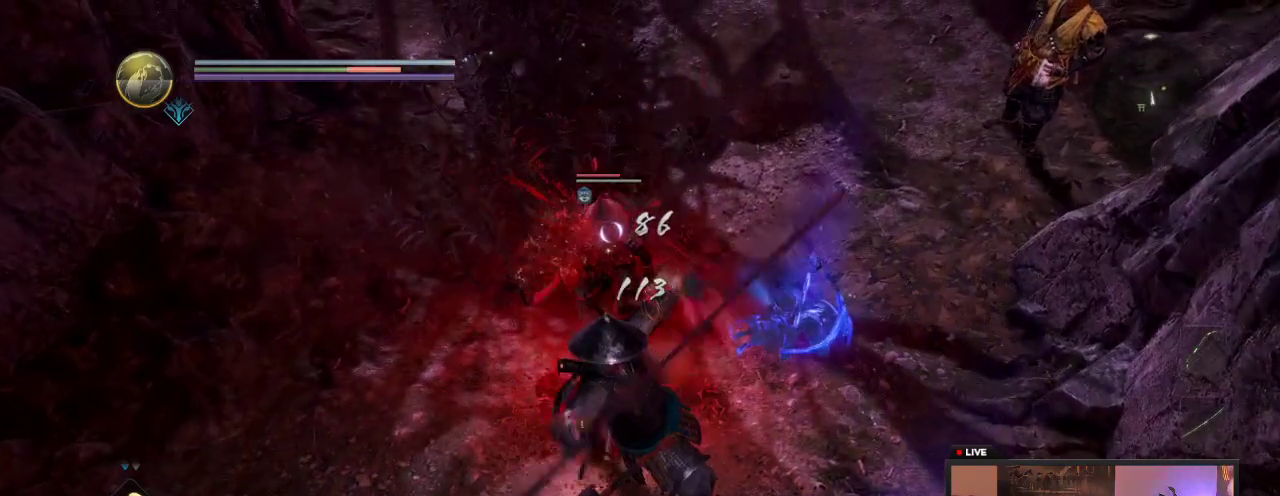
{"dt_ms": 300, "buttons": [], "left_stick": "down", "right_stick": "center", "events": [[100, "R1", "down"], [300, "R1", "up"]]}
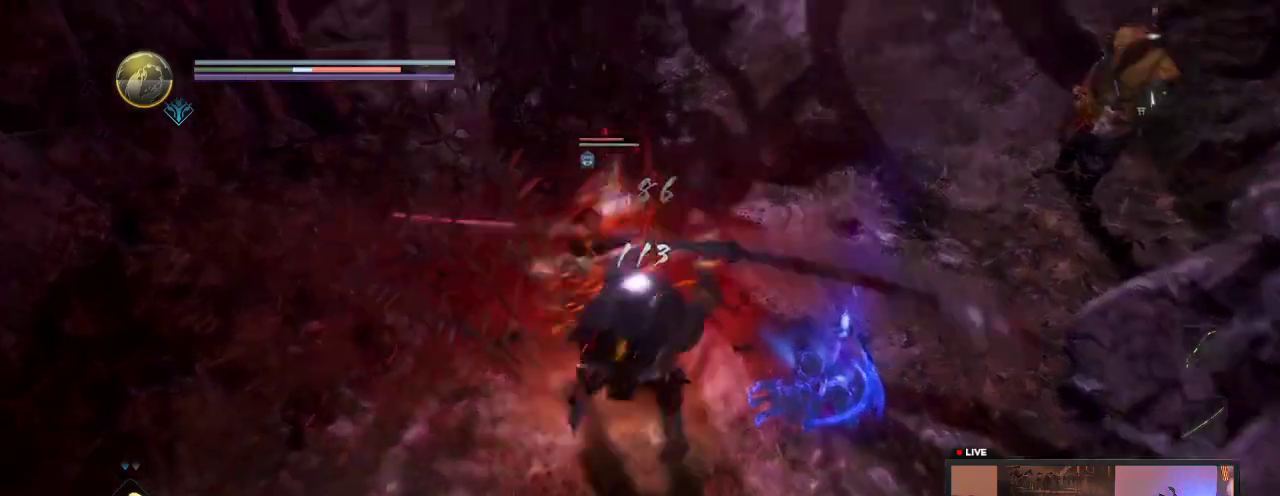
{"dt_ms": 700, "buttons": [], "left_stick": "down", "right_stick": "center", "events": [[467, "R1", "down"], [617, "R1", "up"]]}
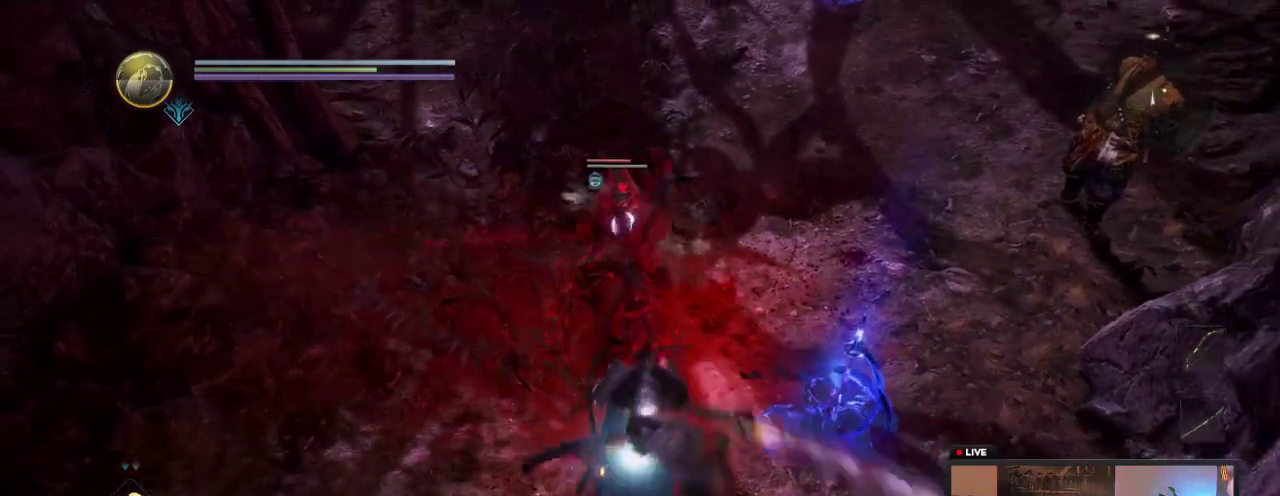
{"dt_ms": 500, "buttons": [], "left_stick": "down", "right_stick": "center", "events": []}
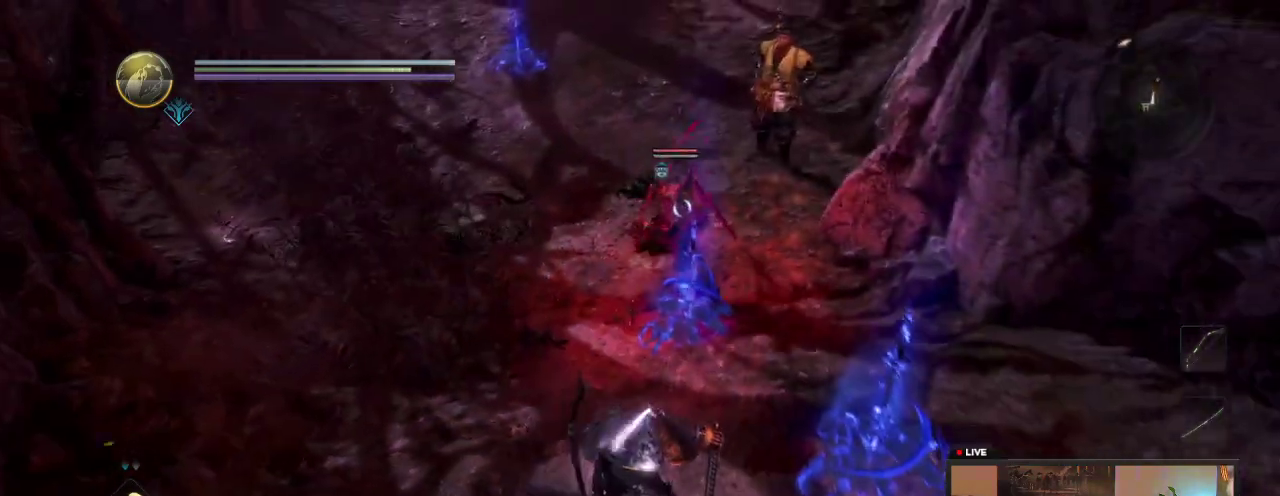
{"dt_ms": 300, "buttons": [], "left_stick": "right", "right_stick": "center", "events": [[133, "left_stick", "down-right"], [300, "left_stick", "right"]]}
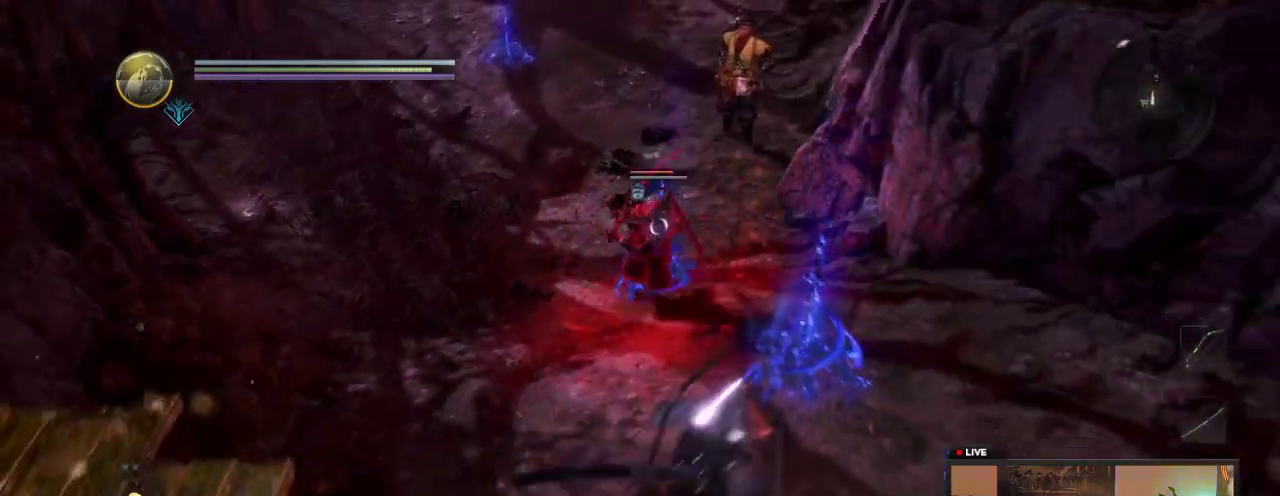
{"dt_ms": 600, "buttons": ["X"], "left_stick": "up-left", "right_stick": "center", "events": [[433, "left_stick", "up-left"], [517, "X", "down"]]}
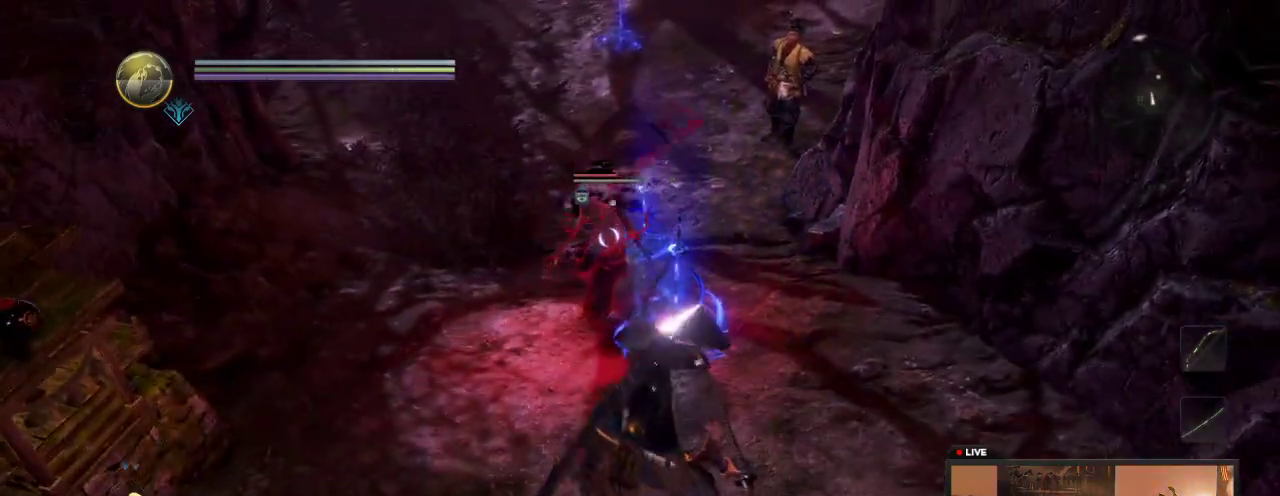
{"dt_ms": 600, "buttons": ["X"], "left_stick": "up-left", "right_stick": "center", "events": [[67, "left_stick", "up"], [133, "X", "up"], [200, "X", "down"], [333, "left_stick", "up-left"], [400, "X", "up"], [450, "X", "down"]]}
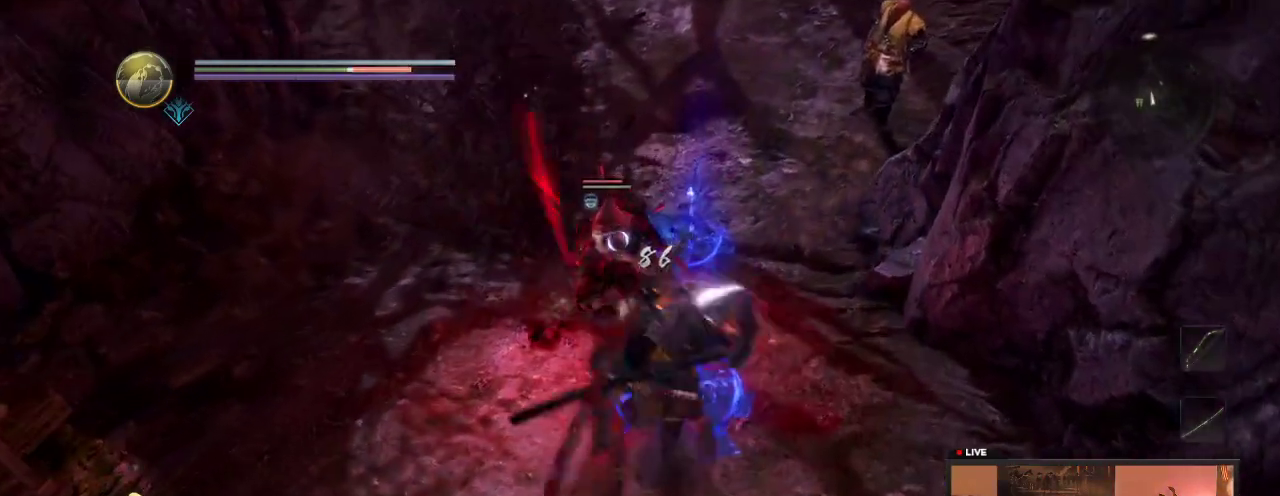
{"dt_ms": 600, "buttons": ["R1"], "left_stick": "down", "right_stick": "center", "events": [[33, "X", "up"], [450, "R1", "down"], [567, "left_stick", "down"]]}
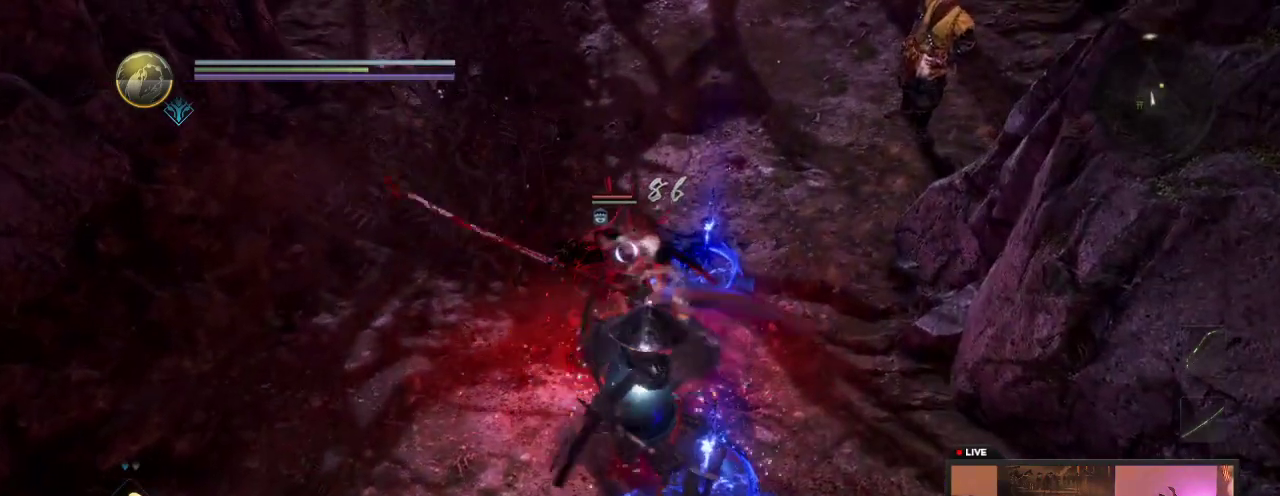
{"dt_ms": 600, "buttons": [], "left_stick": "down", "right_stick": "center", "events": [[33, "R1", "up"]]}
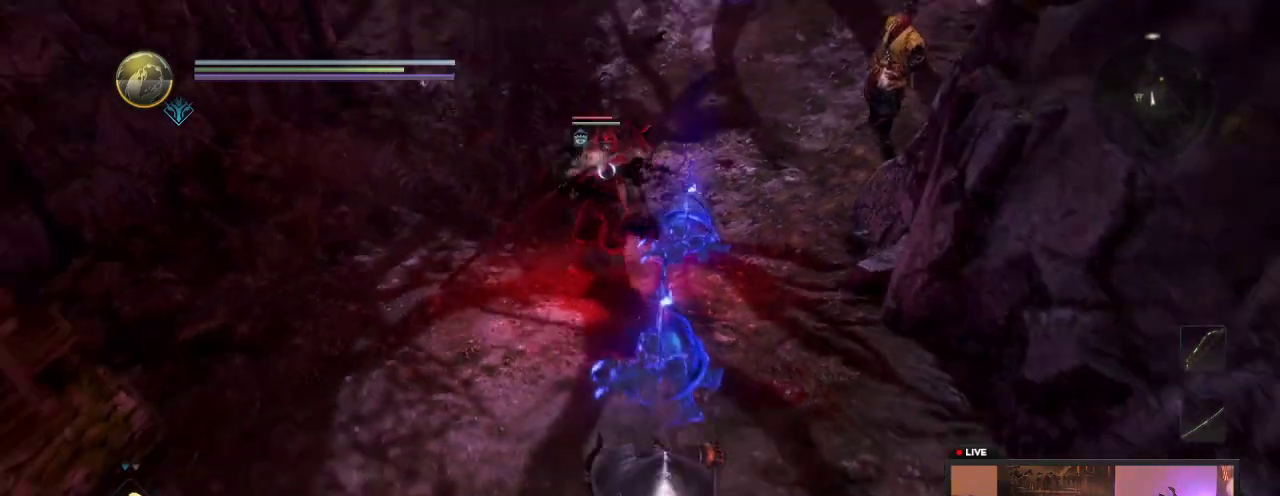
{"dt_ms": 300, "buttons": [], "left_stick": "up", "right_stick": "center", "events": [[183, "left_stick", "up-right"], [283, "left_stick", "up"]]}